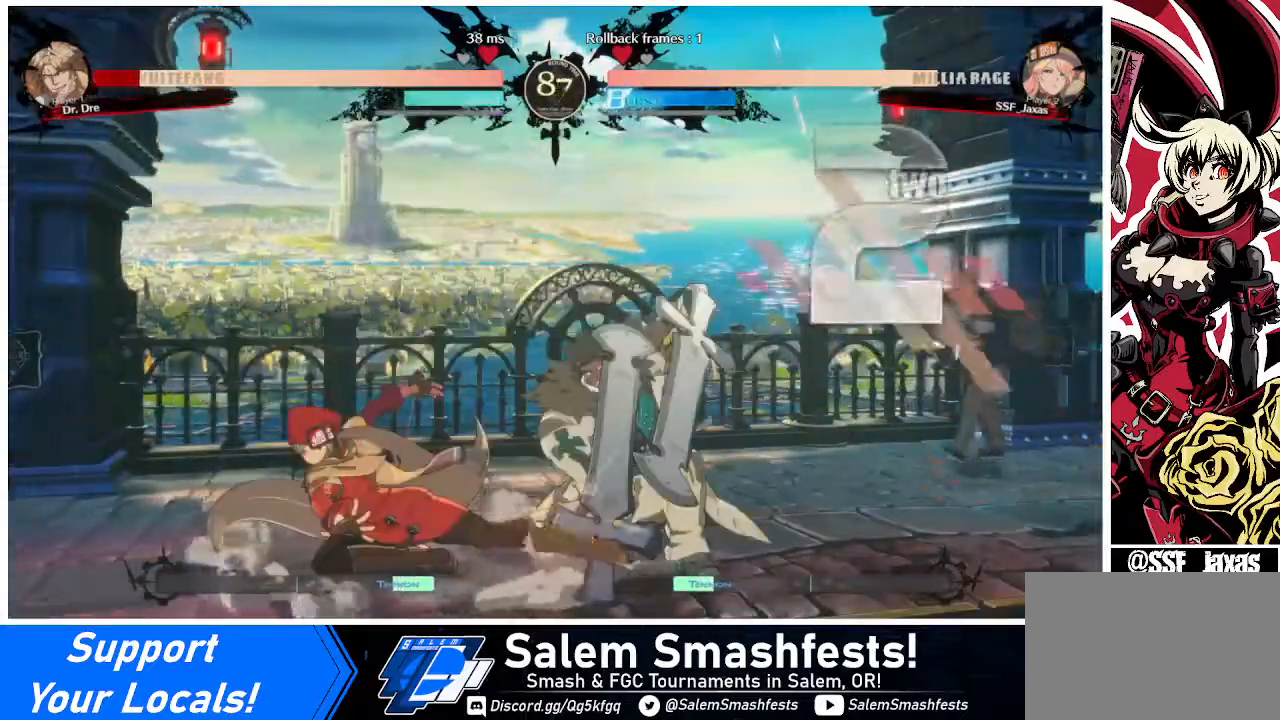
Gameplay with a controller (arcade stick); each line is a JSON object with the inputs held at the frame after it. "events" lists button and stick changes between this image and that frame as [ms after this image, input, new state], when the widget could be followed in between. Not read: L3 R3.
{"buttons": [], "events": [[40, "DPAD_DOWN", "up"], [40, "R2", "up"], [160, "DPAD_DOWN", "down"], [240, "DPAD_DOWN", "up"], [240, "DPAD_RIGHT", "down"], [280, "R1", "down"], [440, "DPAD_RIGHT", "up"], [440, "R1", "up"]]}
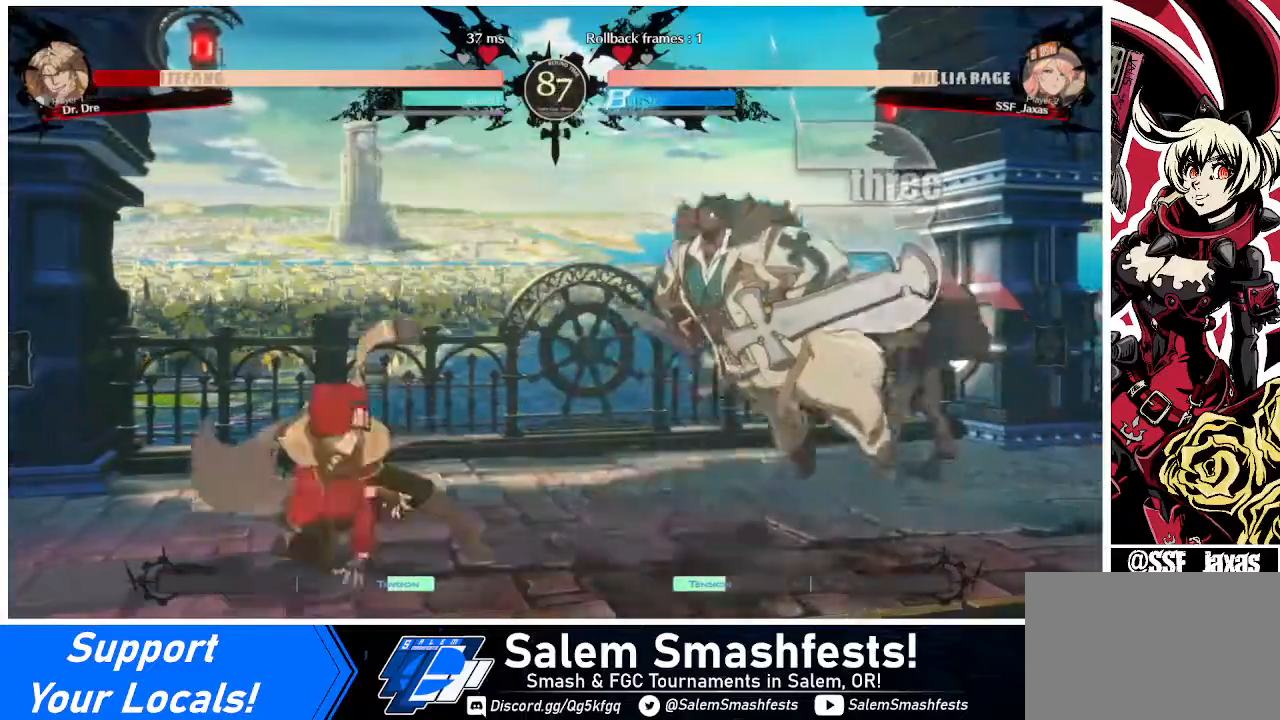
{"buttons": [], "events": []}
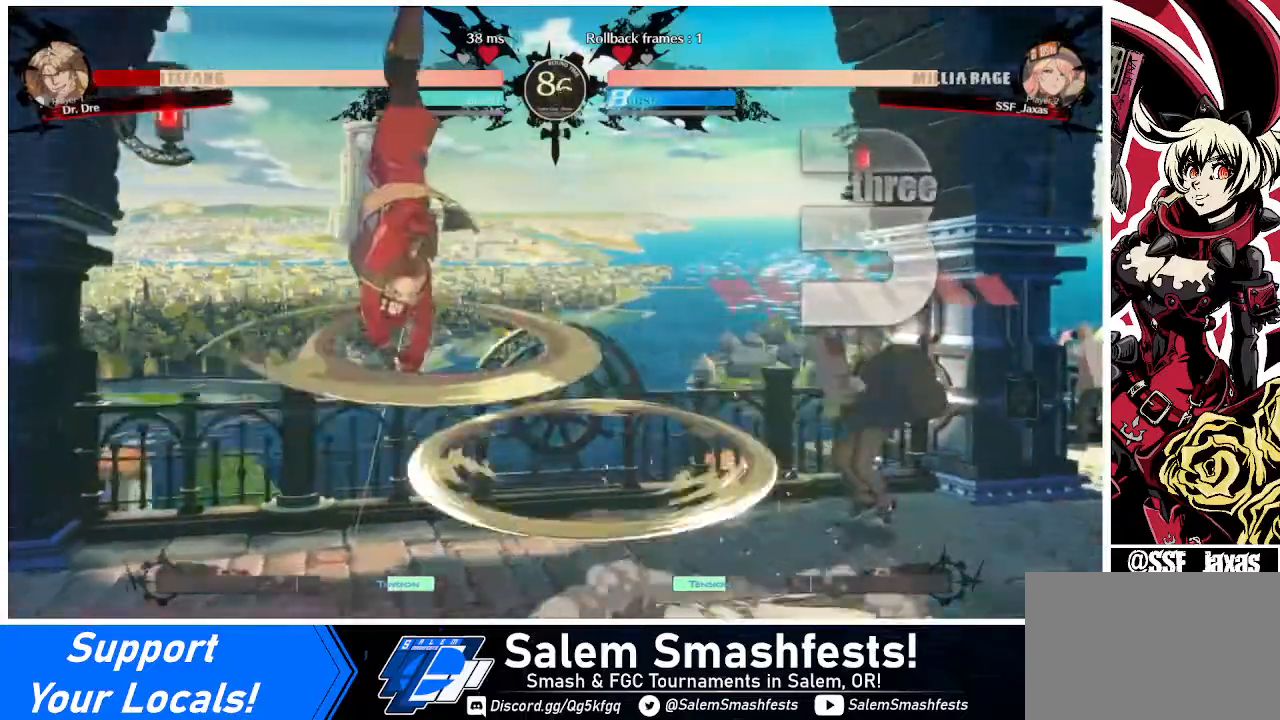
{"buttons": [], "events": [[320, "DPAD_DOWN", "down"], [440, "DPAD_DOWN", "up"], [440, "DPAD_RIGHT", "down"], [440, "R1", "down"], [480, "DPAD_RIGHT", "up"], [480, "R1", "up"]]}
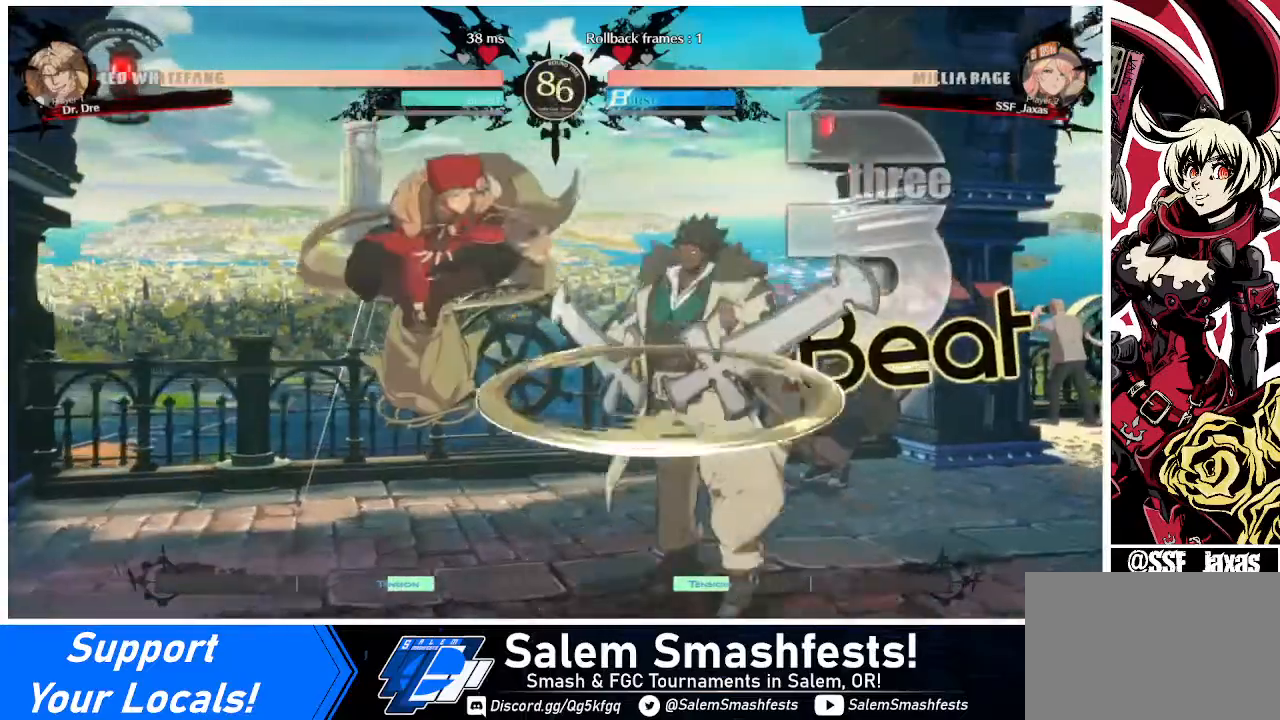
{"buttons": [], "events": [[120, "DPAD_LEFT", "down"], [480, "DPAD_LEFT", "up"]]}
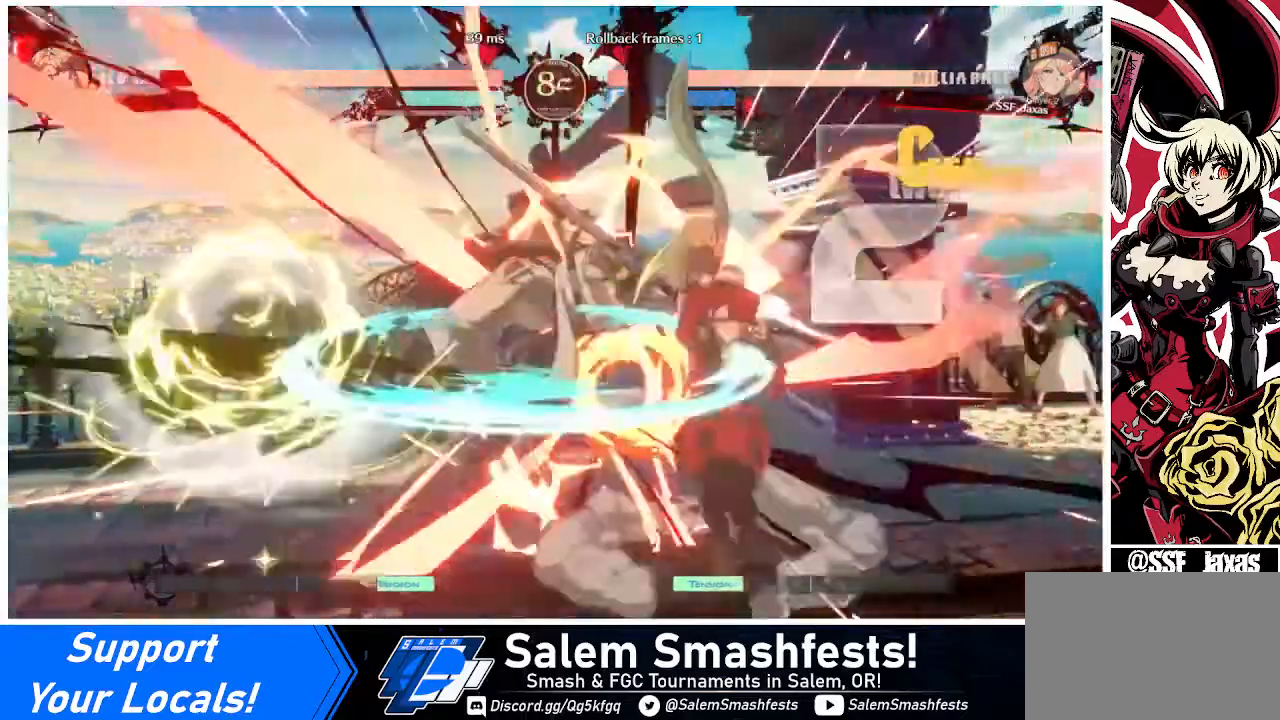
{"buttons": [], "events": [[120, "TRIANGLE", "down"], [240, "TRIANGLE", "up"]]}
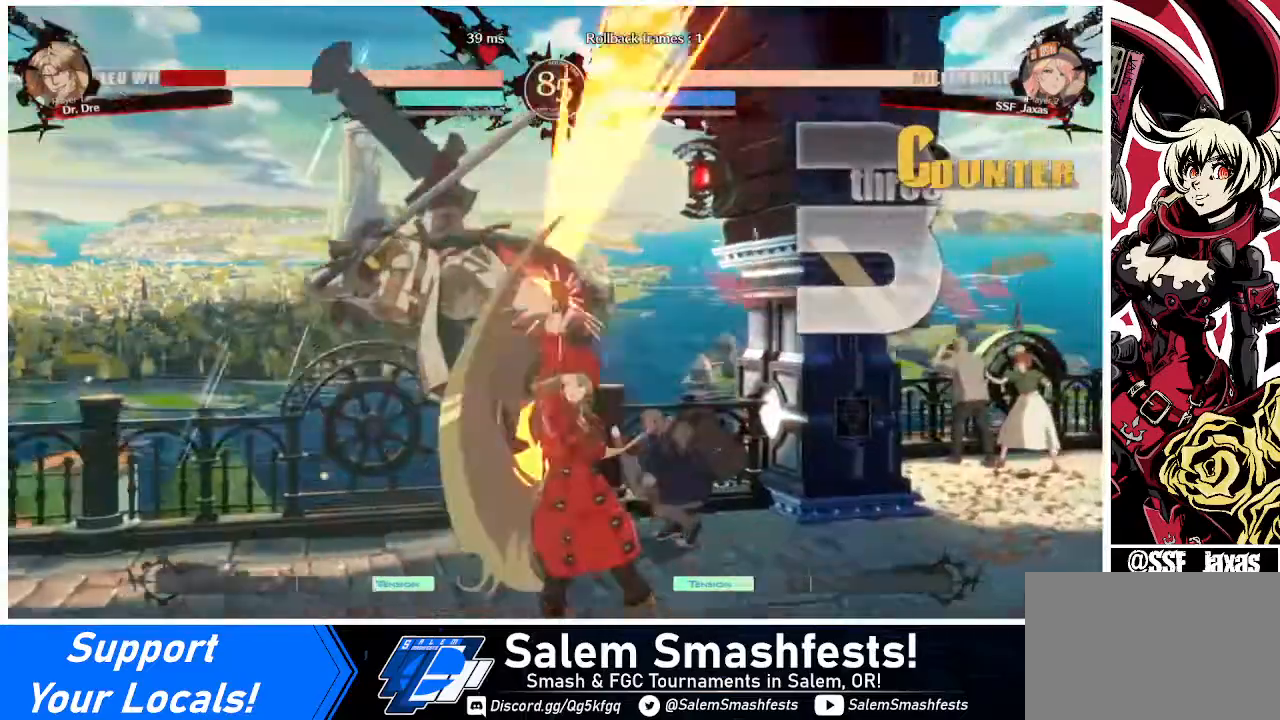
{"buttons": ["DPAD_LEFT"], "events": [[40, "DPAD_LEFT", "down"], [160, "DPAD_UP", "down"], [240, "DPAD_UP", "up"], [280, "TRIANGLE", "down"], [360, "TRIANGLE", "up"]]}
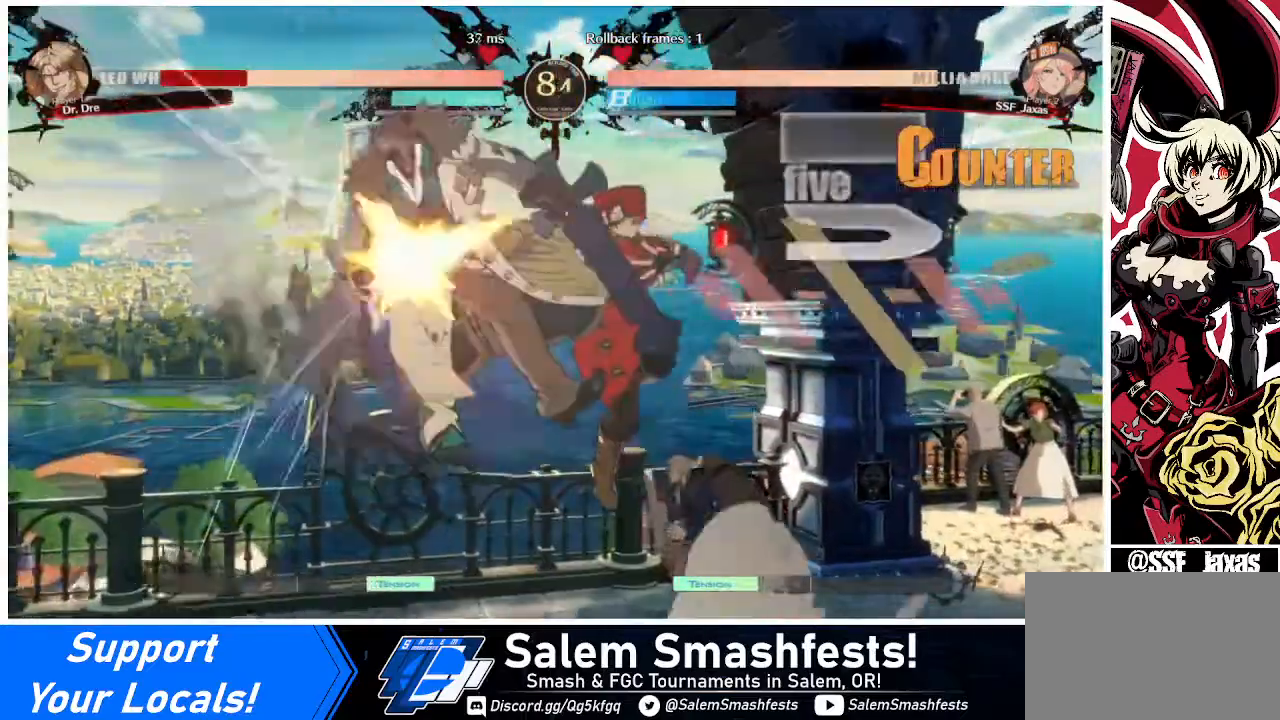
{"buttons": ["DPAD_LEFT"], "events": [[80, "R2", "down"], [160, "R2", "up"], [440, "DPAD_UP", "down"], [480, "DPAD_UP", "up"]]}
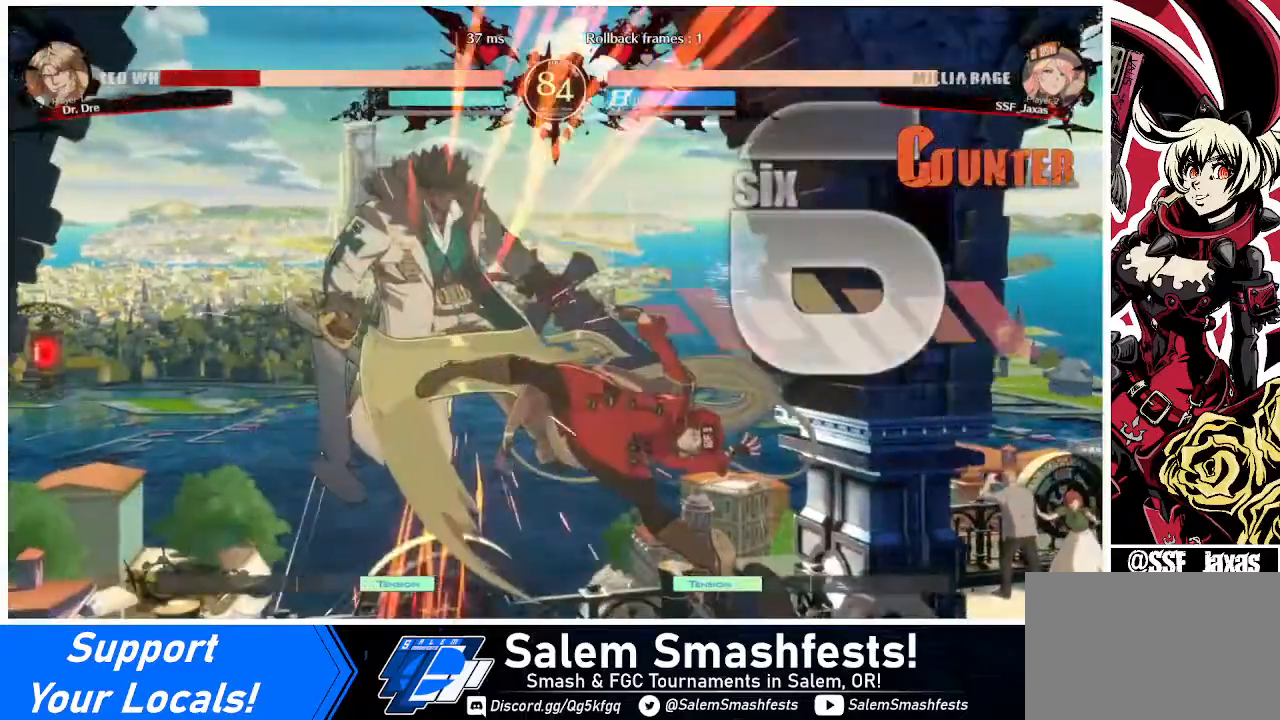
{"buttons": [], "events": [[80, "DPAD_LEFT", "up"], [80, "TRIANGLE", "down"], [120, "TRIANGLE", "up"]]}
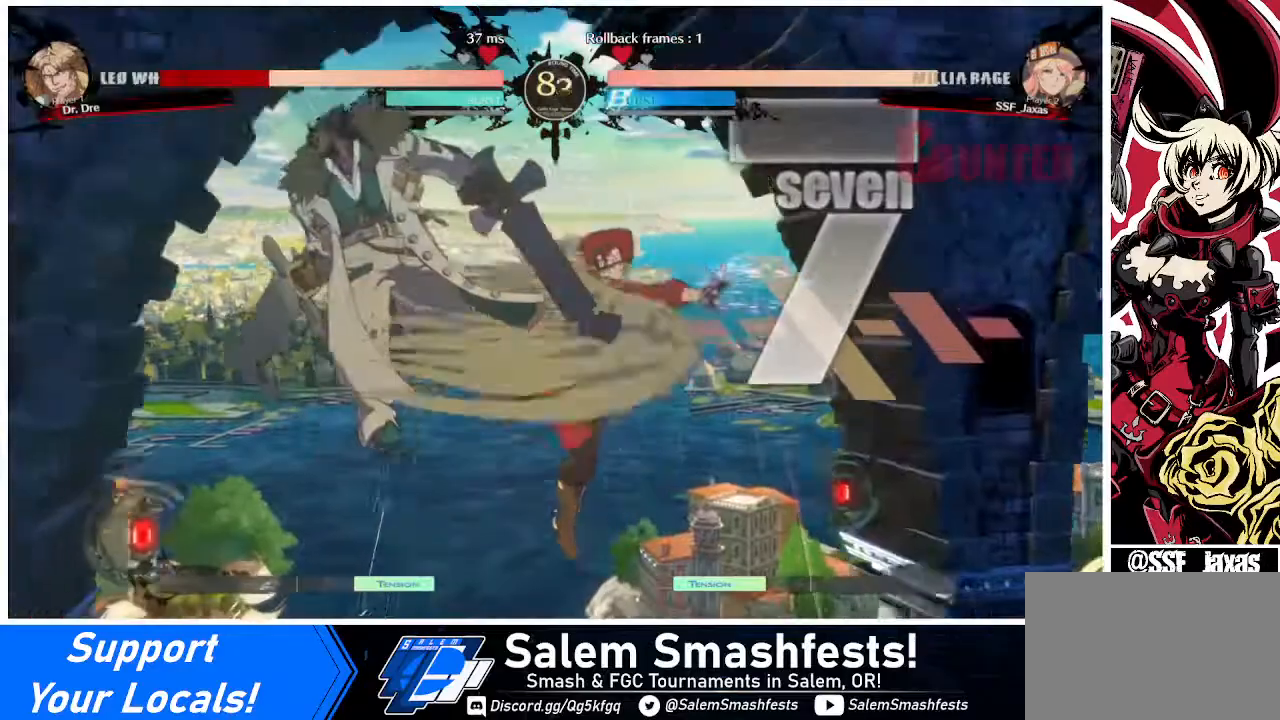
{"buttons": ["R2"], "events": [[240, "TRIANGLE", "down"], [320, "TRIANGLE", "up"], [440, "R2", "down"]]}
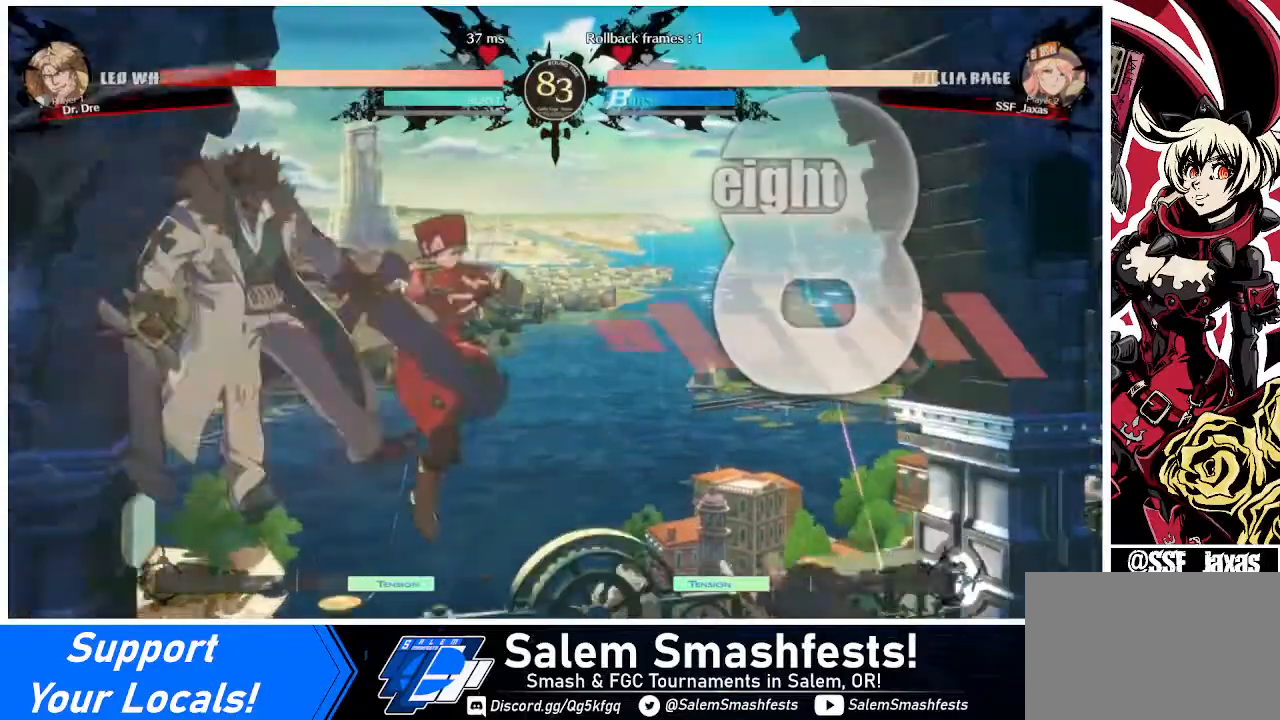
{"buttons": [], "events": [[40, "R2", "up"], [200, "L1", "down"], [360, "L1", "up"]]}
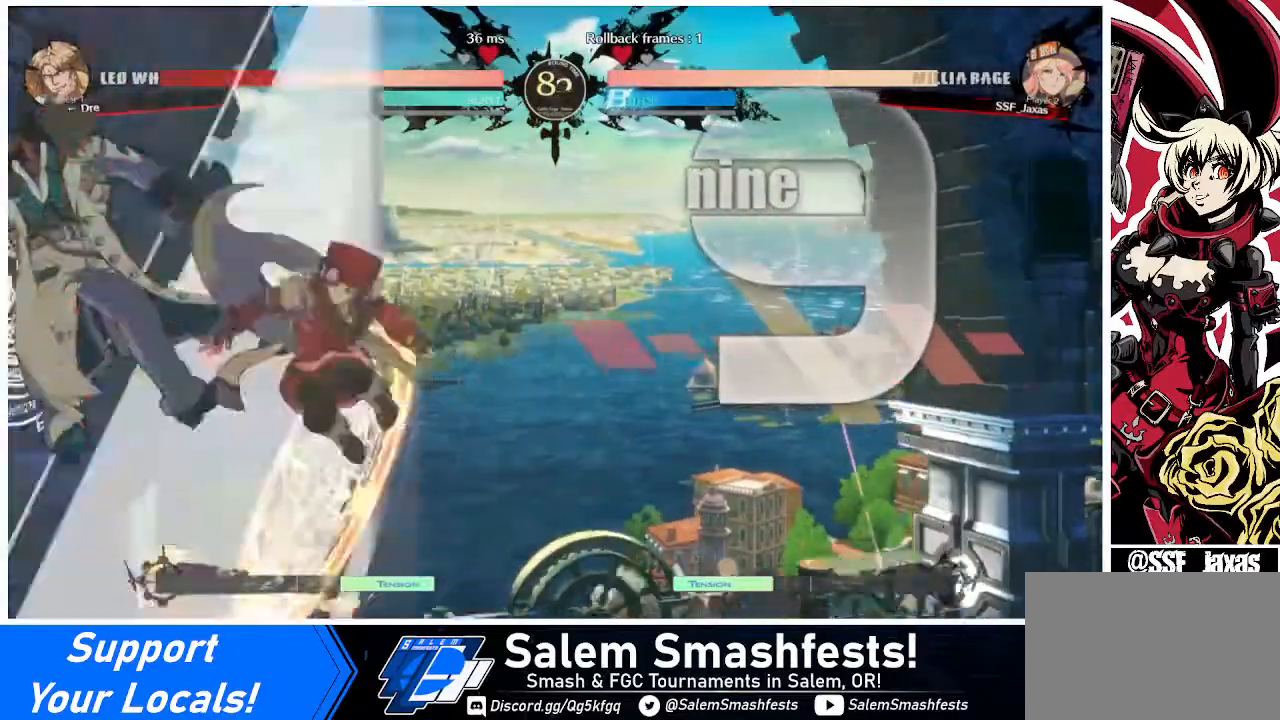
{"buttons": [], "events": [[40, "TRIANGLE", "down"], [120, "TRIANGLE", "up"], [240, "R2", "down"], [440, "R2", "up"]]}
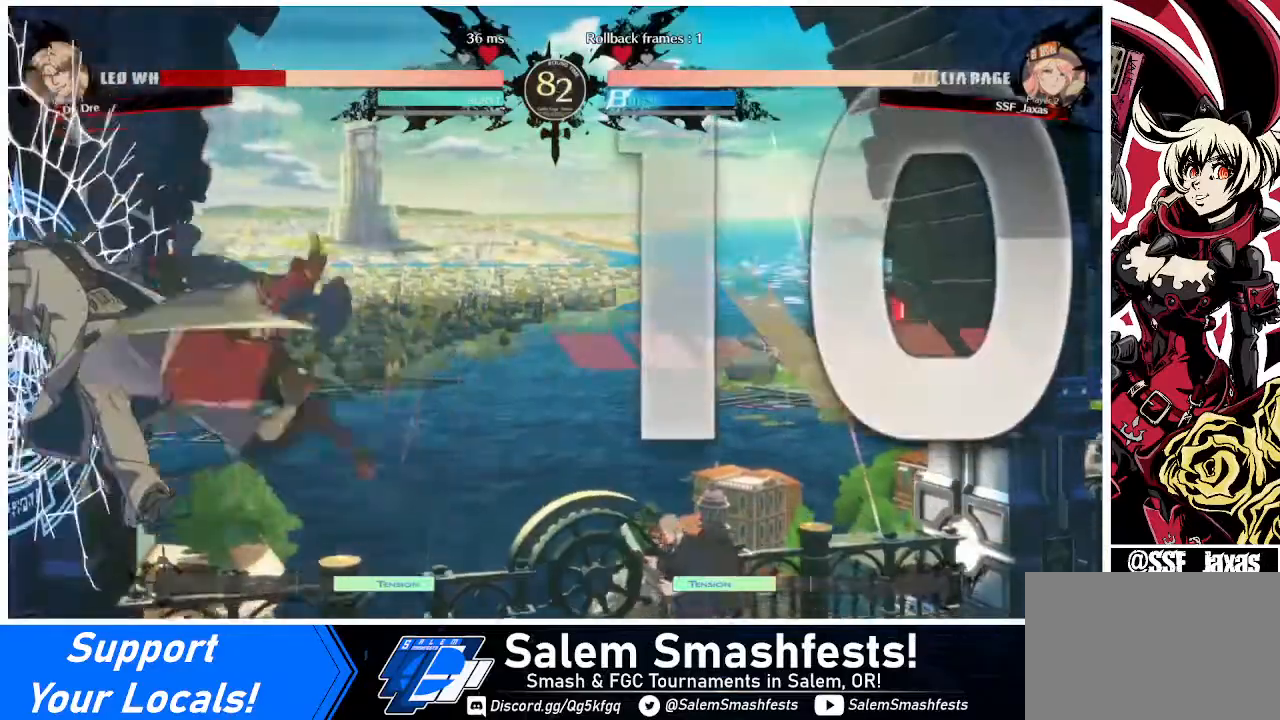
{"buttons": [], "events": []}
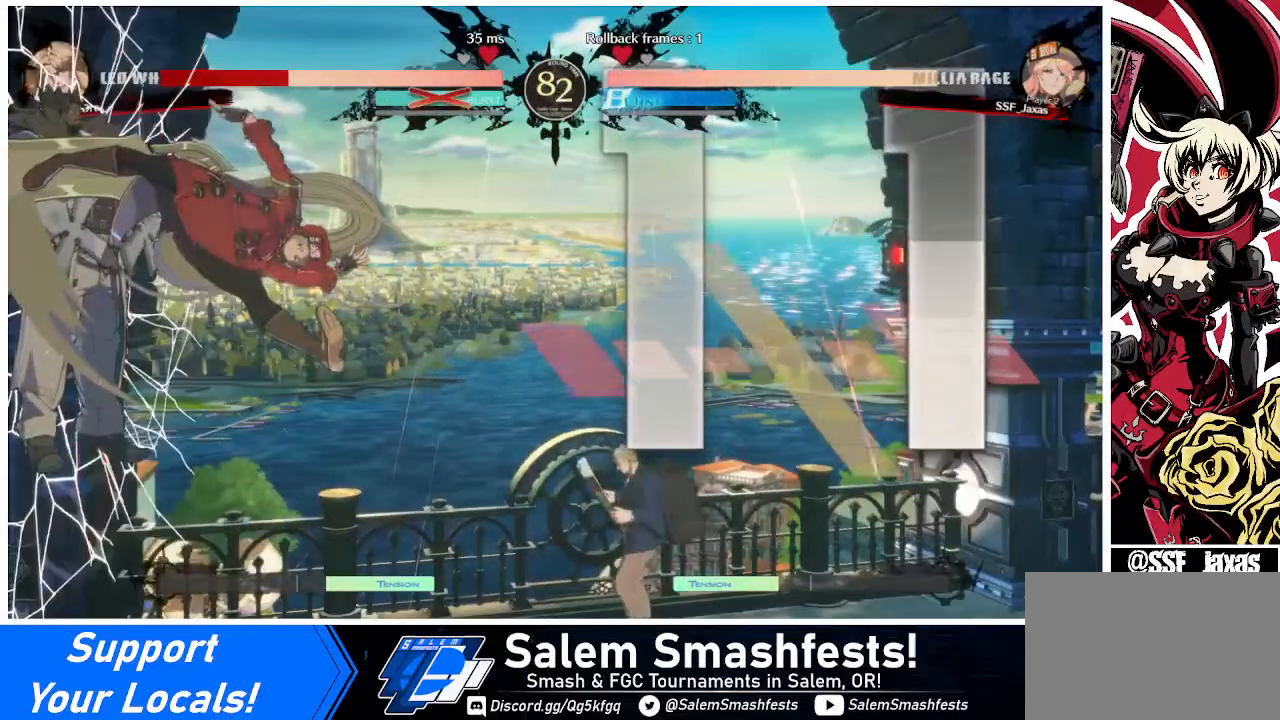
{"buttons": [], "events": [[400, "DPAD_DOWN", "down"], [440, "DPAD_DOWN", "up"], [440, "DPAD_LEFT", "down"], [520, "DPAD_LEFT", "up"]]}
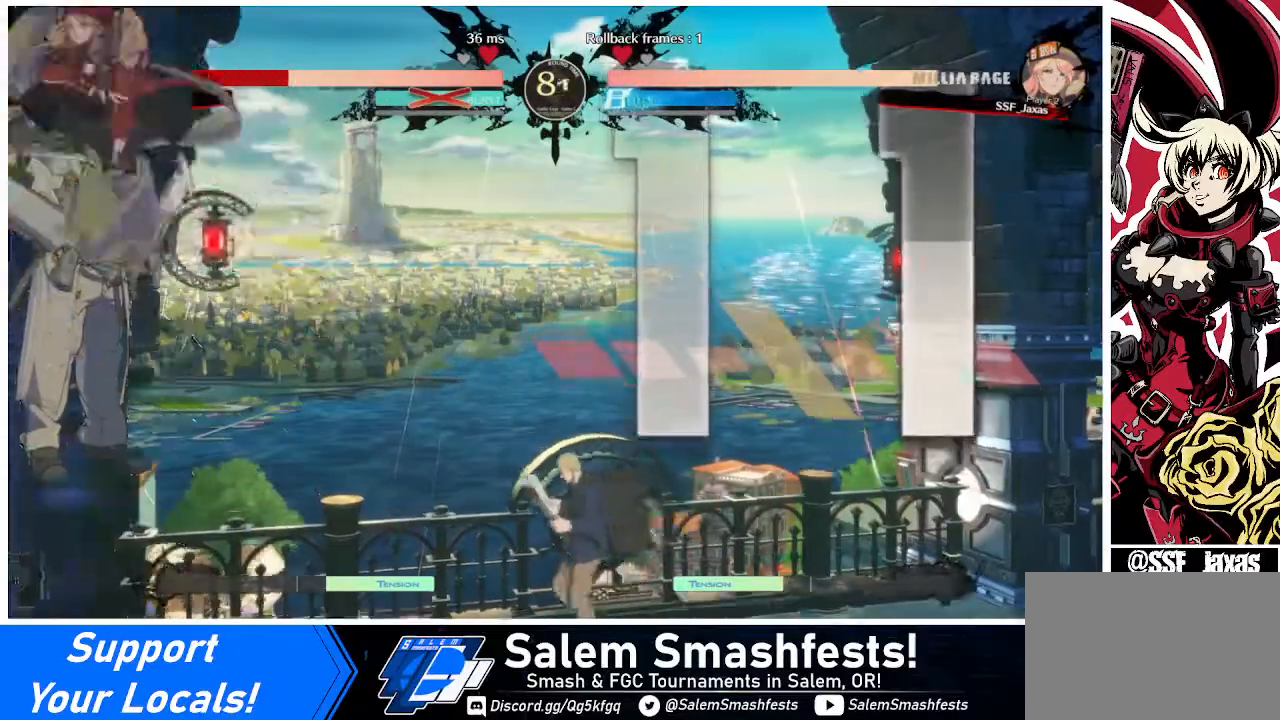
{"buttons": [], "events": []}
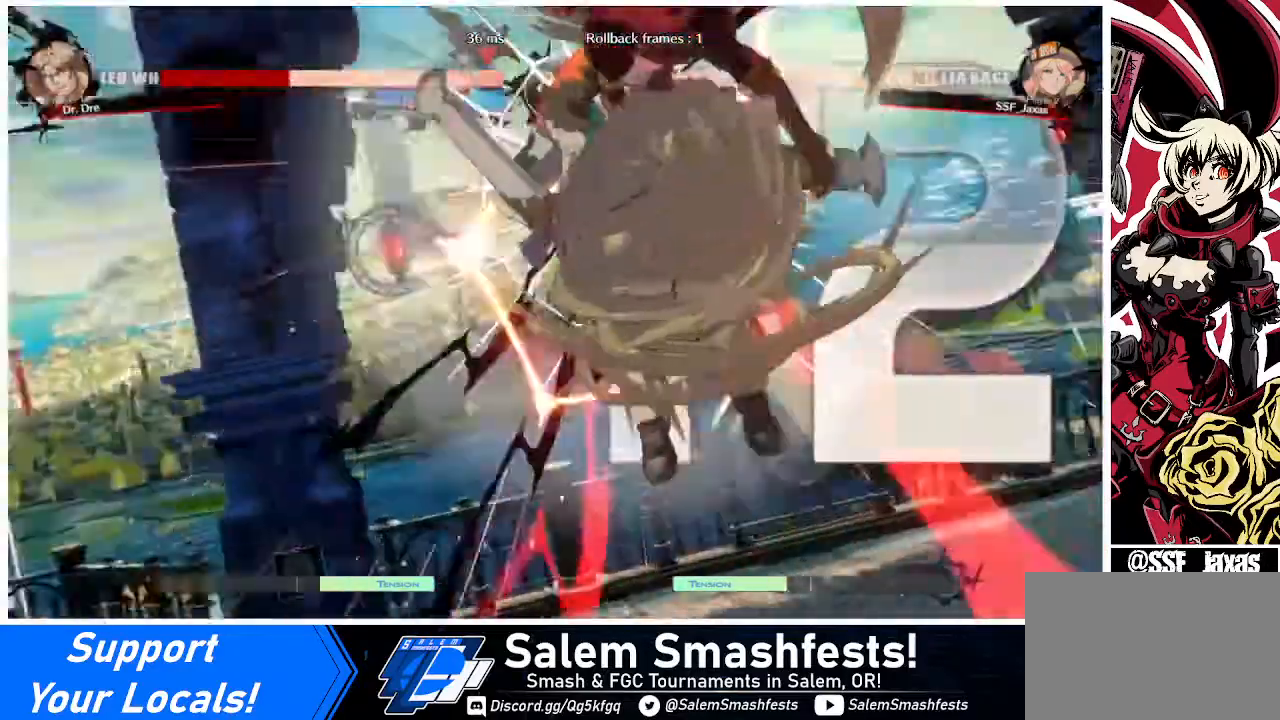
{"buttons": [], "events": []}
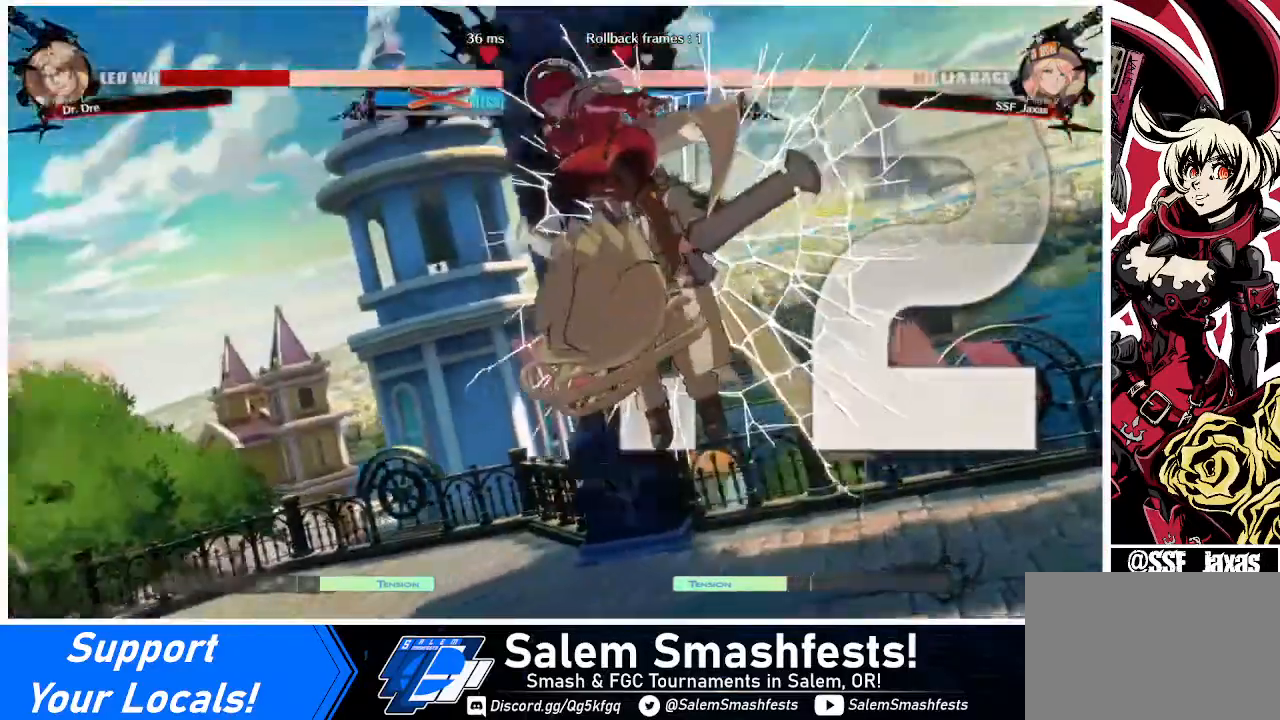
{"buttons": [], "events": []}
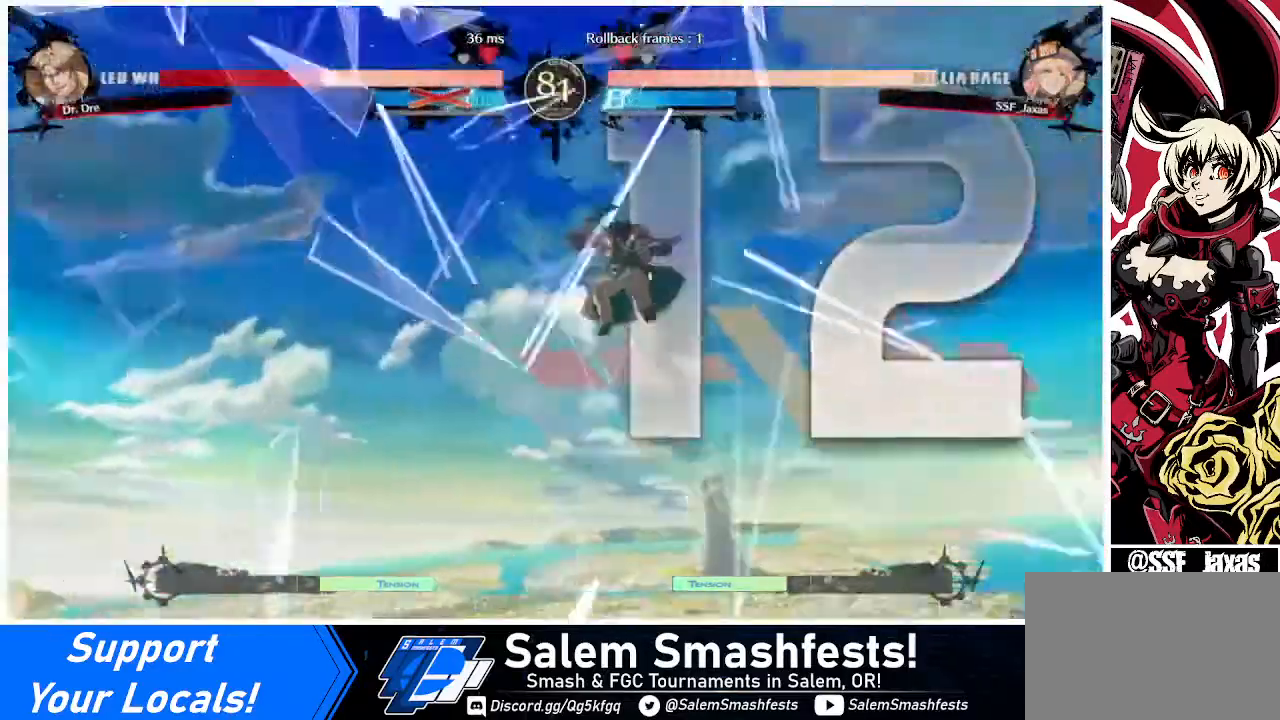
{"buttons": ["DPAD_RIGHT"], "events": [[200, "DPAD_LEFT", "down"], [240, "DPAD_DOWN", "down"], [280, "DPAD_LEFT", "up"], [440, "DPAD_DOWN", "up"], [440, "DPAD_RIGHT", "down"]]}
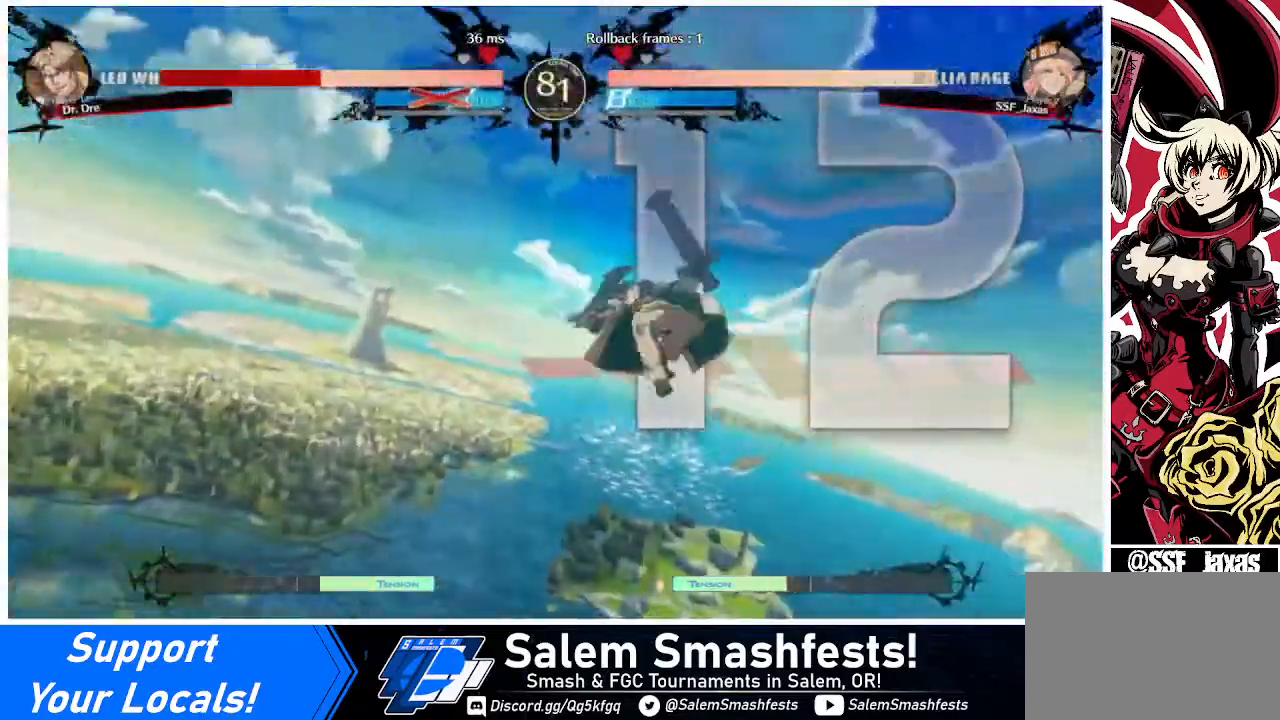
{"buttons": ["DPAD_DOWN"], "events": [[80, "DPAD_DOWN", "down"], [80, "DPAD_RIGHT", "up"], [120, "DPAD_LEFT", "down"], [400, "DPAD_LEFT", "up"]]}
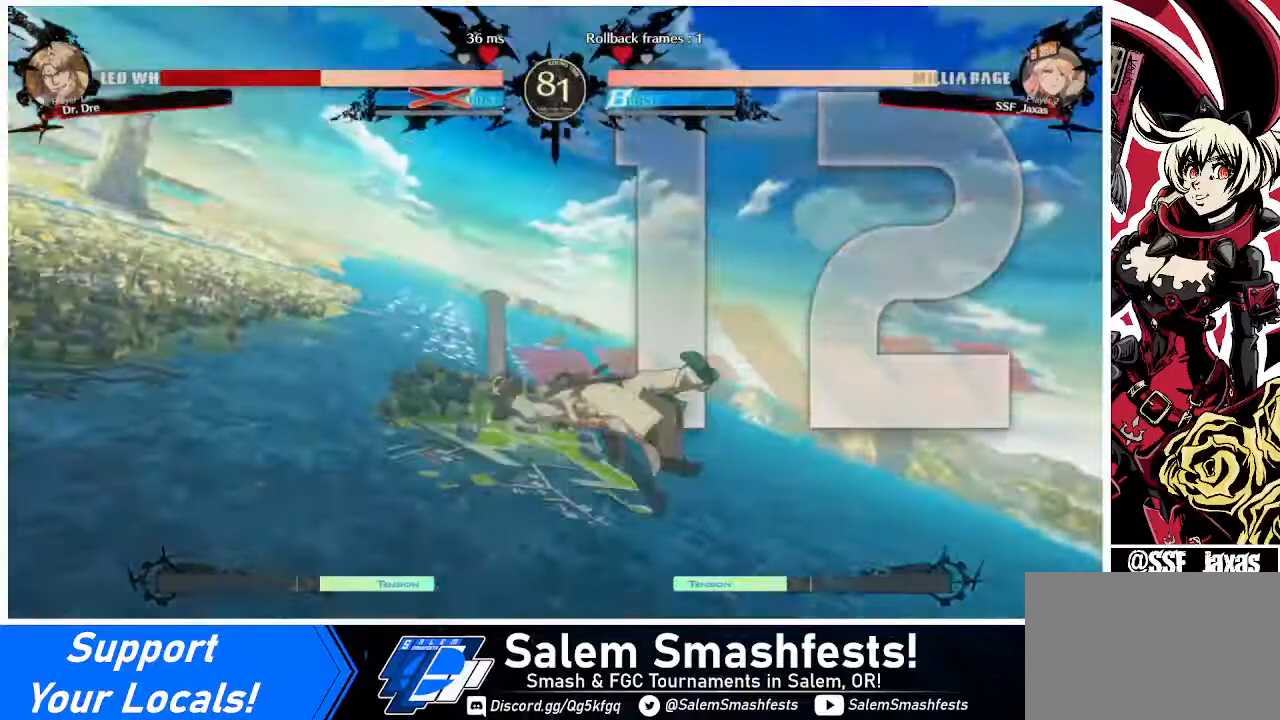
{"buttons": ["DPAD_DOWN", "DPAD_LEFT"], "events": [[120, "DPAD_LEFT", "down"]]}
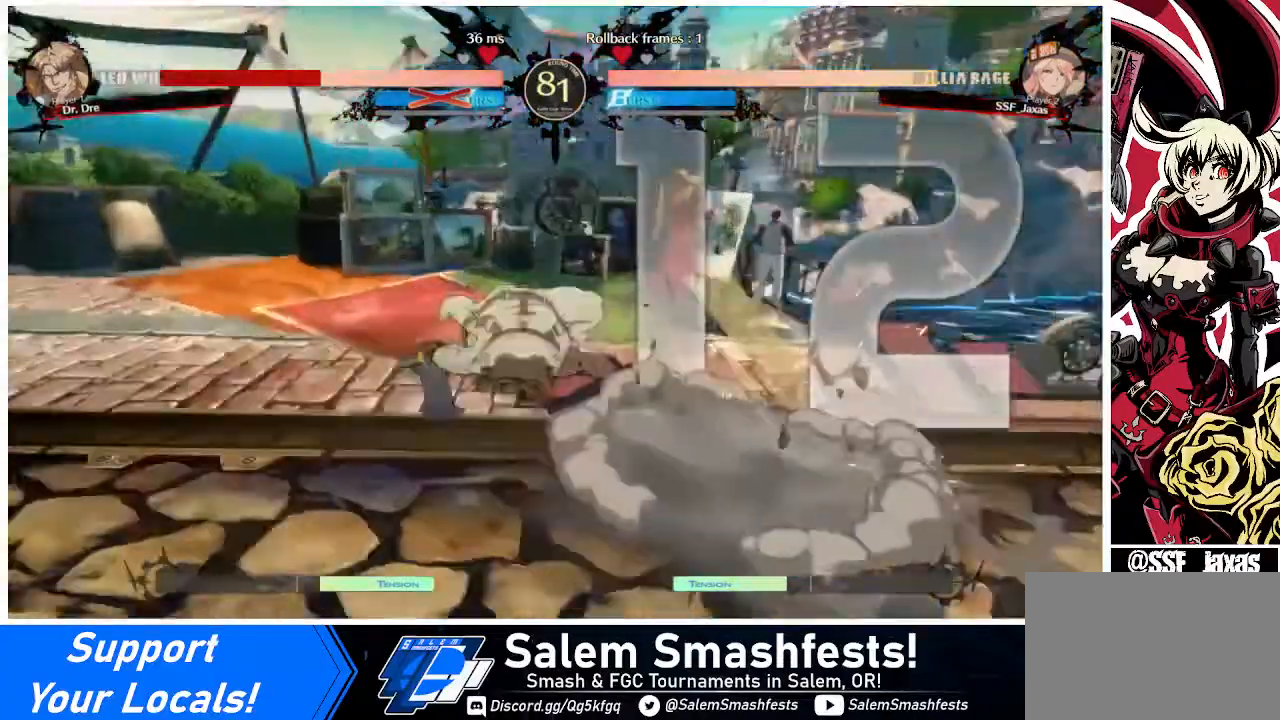
{"buttons": ["DPAD_LEFT"], "events": [[280, "DPAD_DOWN", "up"]]}
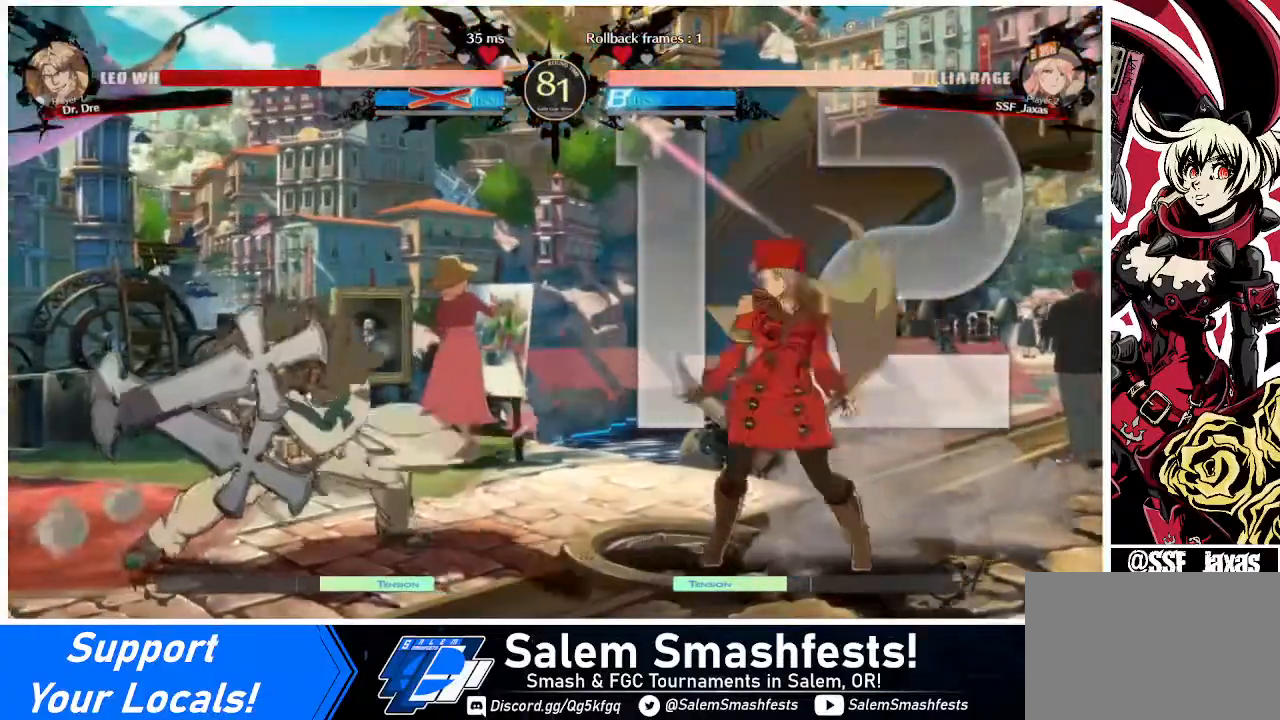
{"buttons": ["DPAD_RIGHT"], "events": [[320, "DPAD_LEFT", "up"], [320, "DPAD_RIGHT", "down"]]}
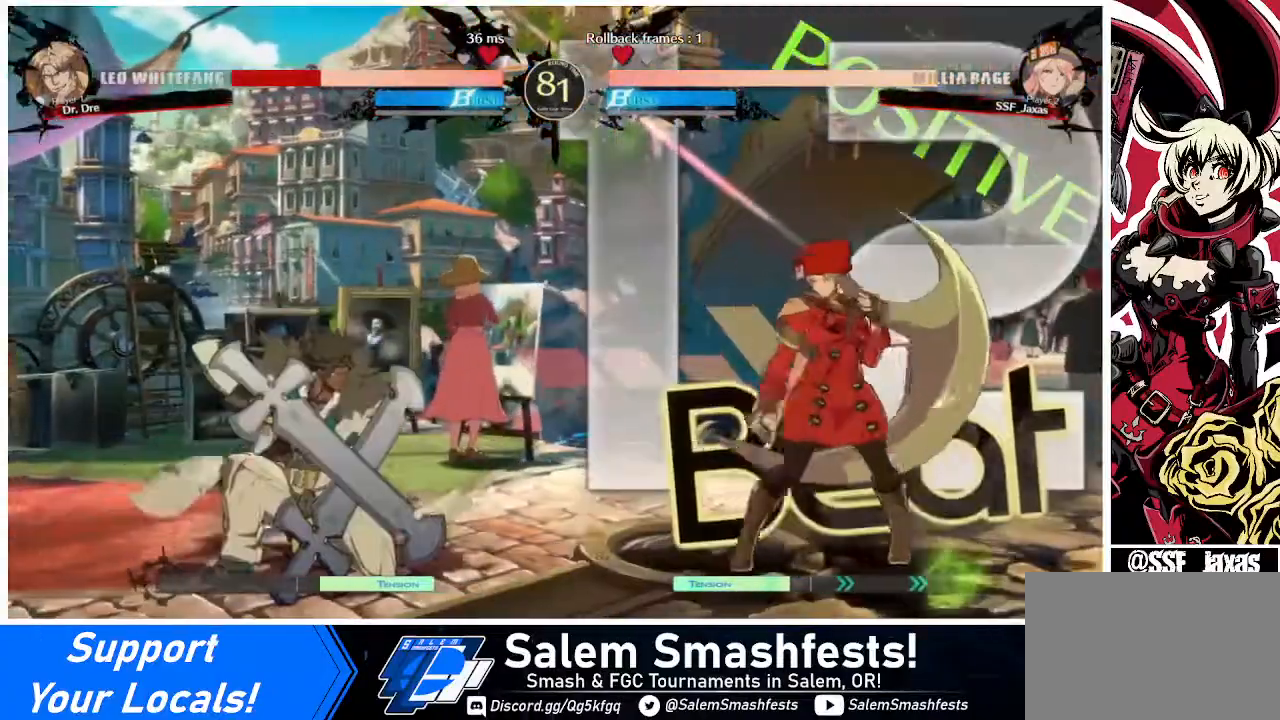
{"buttons": ["DPAD_LEFT"], "events": [[200, "DPAD_RIGHT", "up"], [240, "DPAD_LEFT", "down"], [320, "DPAD_LEFT", "up"], [360, "DPAD_LEFT", "down"]]}
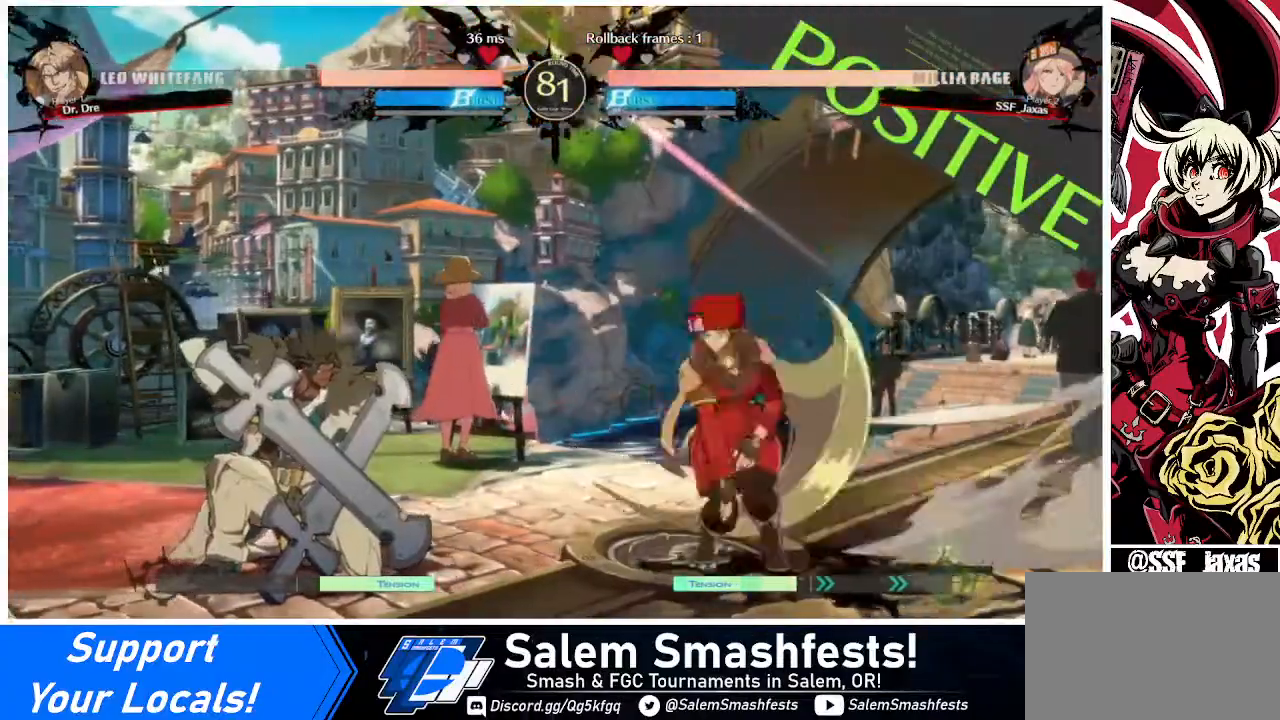
{"buttons": ["DPAD_RIGHT"], "events": [[40, "DPAD_UP", "down"], [120, "DPAD_LEFT", "up"], [120, "DPAD_UP", "up"], [160, "DPAD_RIGHT", "down"]]}
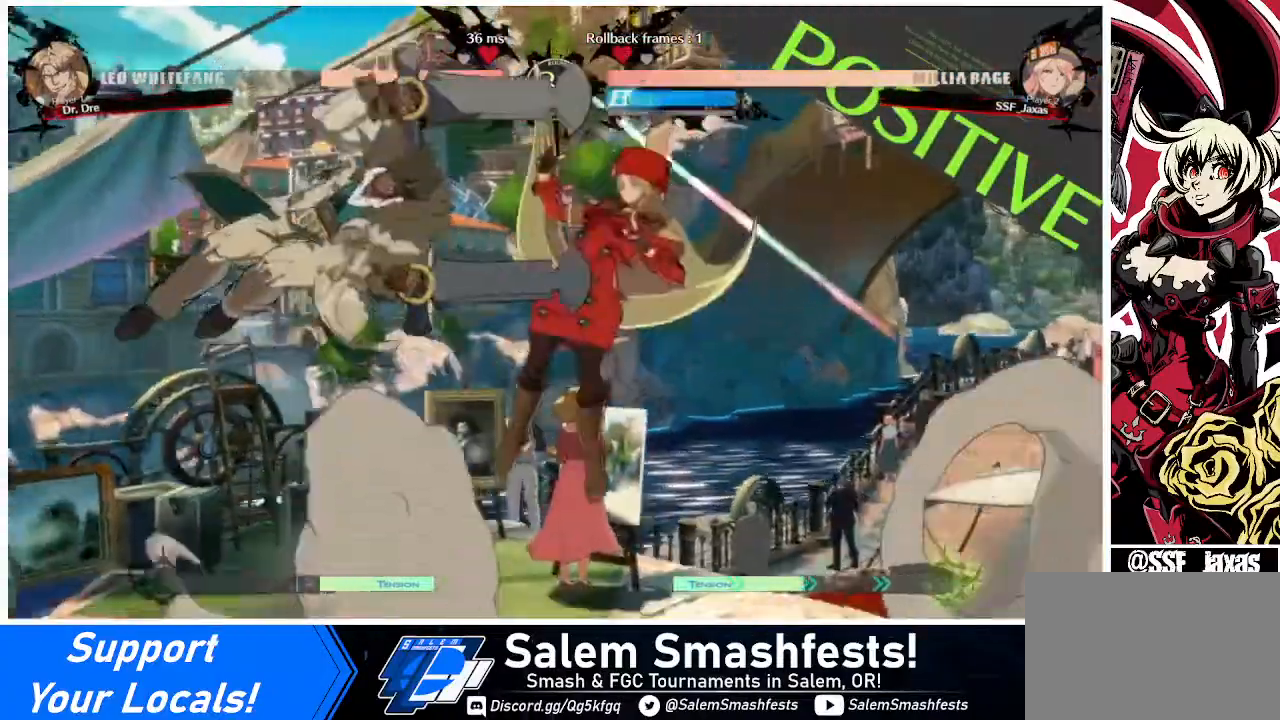
{"buttons": ["DPAD_RIGHT"], "events": []}
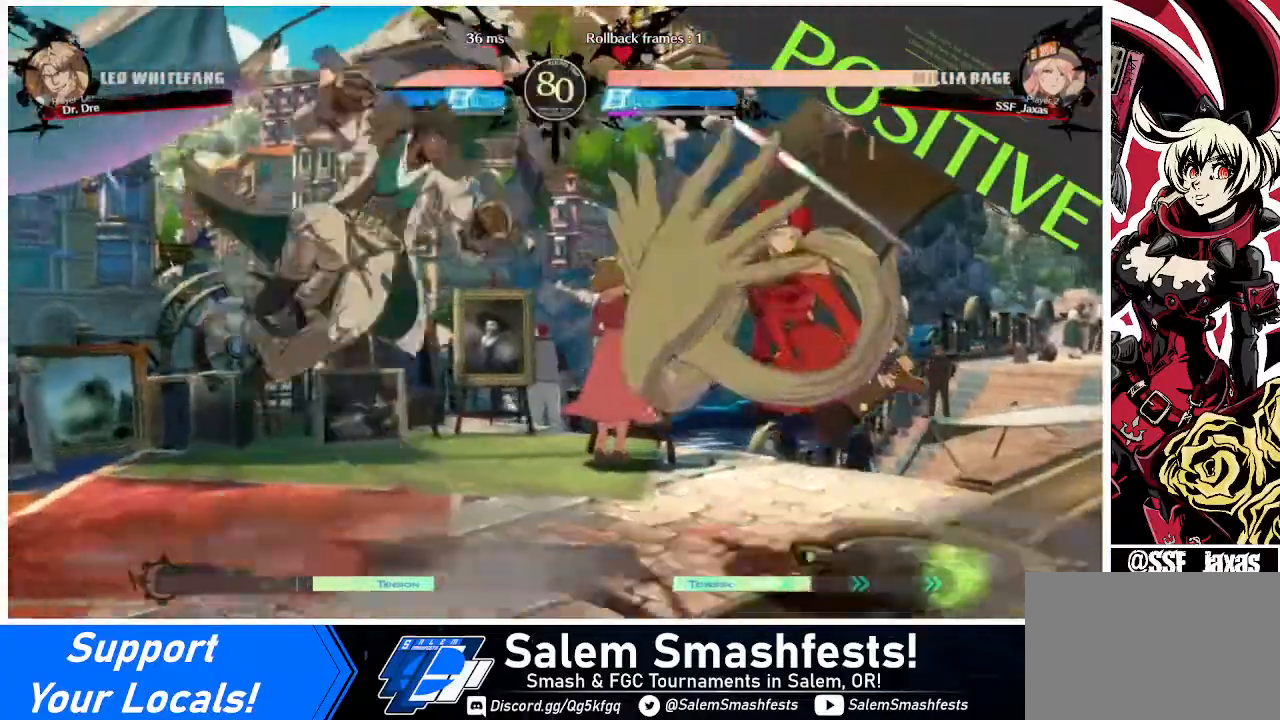
{"buttons": ["DPAD_RIGHT"], "events": [[240, "DPAD_RIGHT", "up"], [400, "DPAD_RIGHT", "down"]]}
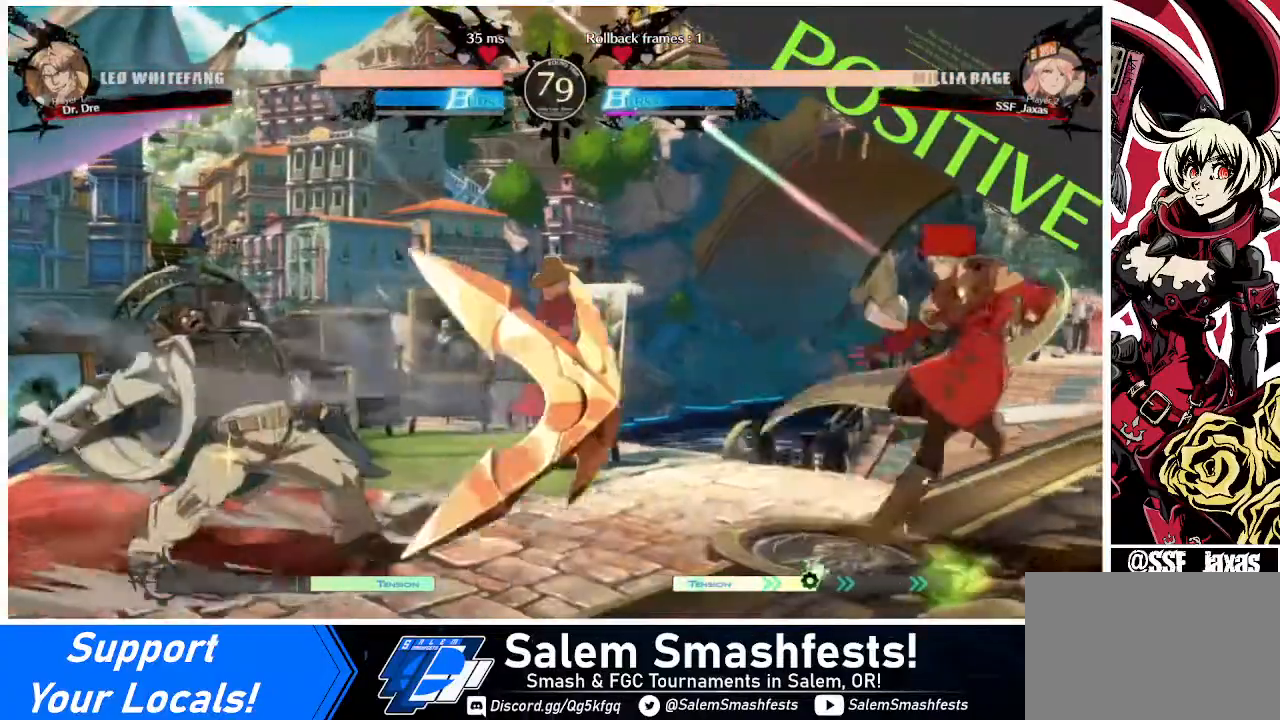
{"buttons": ["DPAD_DOWN", "DPAD_RIGHT"], "events": [[240, "DPAD_DOWN", "down"]]}
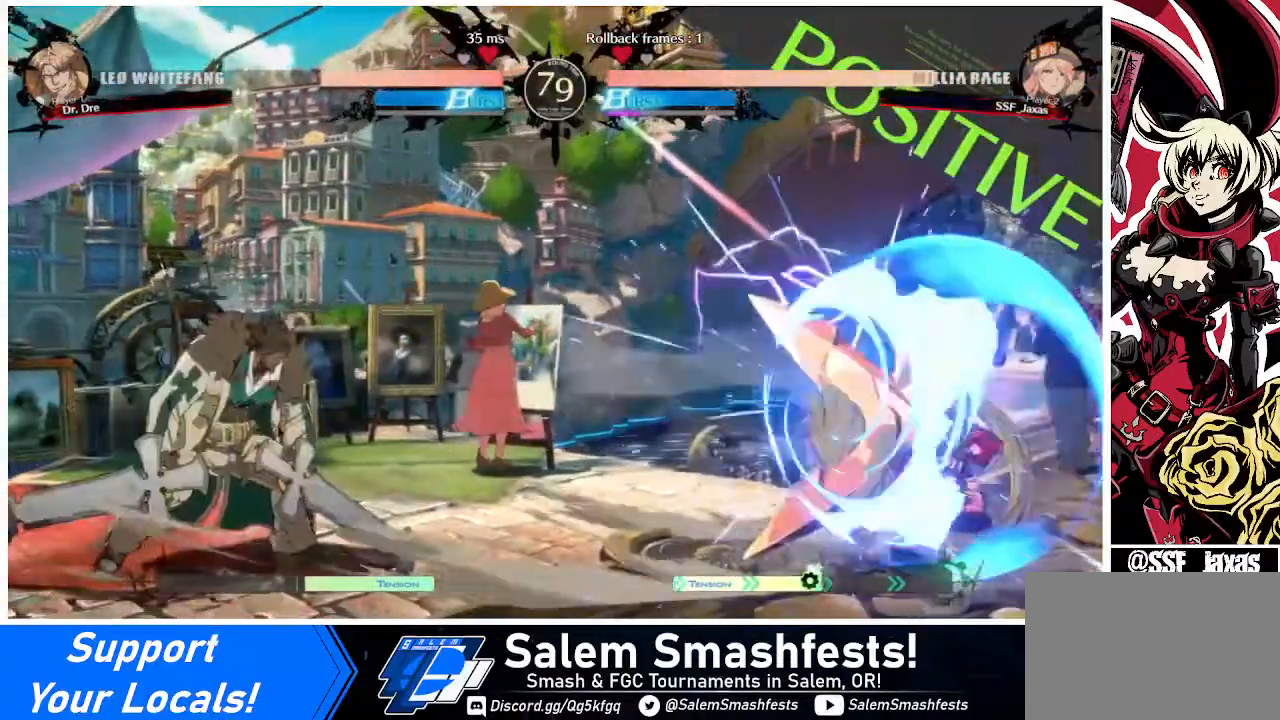
{"buttons": ["DPAD_LEFT"], "events": [[40, "DPAD_DOWN", "up"], [80, "DPAD_RIGHT", "up"], [240, "DPAD_LEFT", "down"], [320, "DPAD_LEFT", "up"], [360, "DPAD_LEFT", "down"]]}
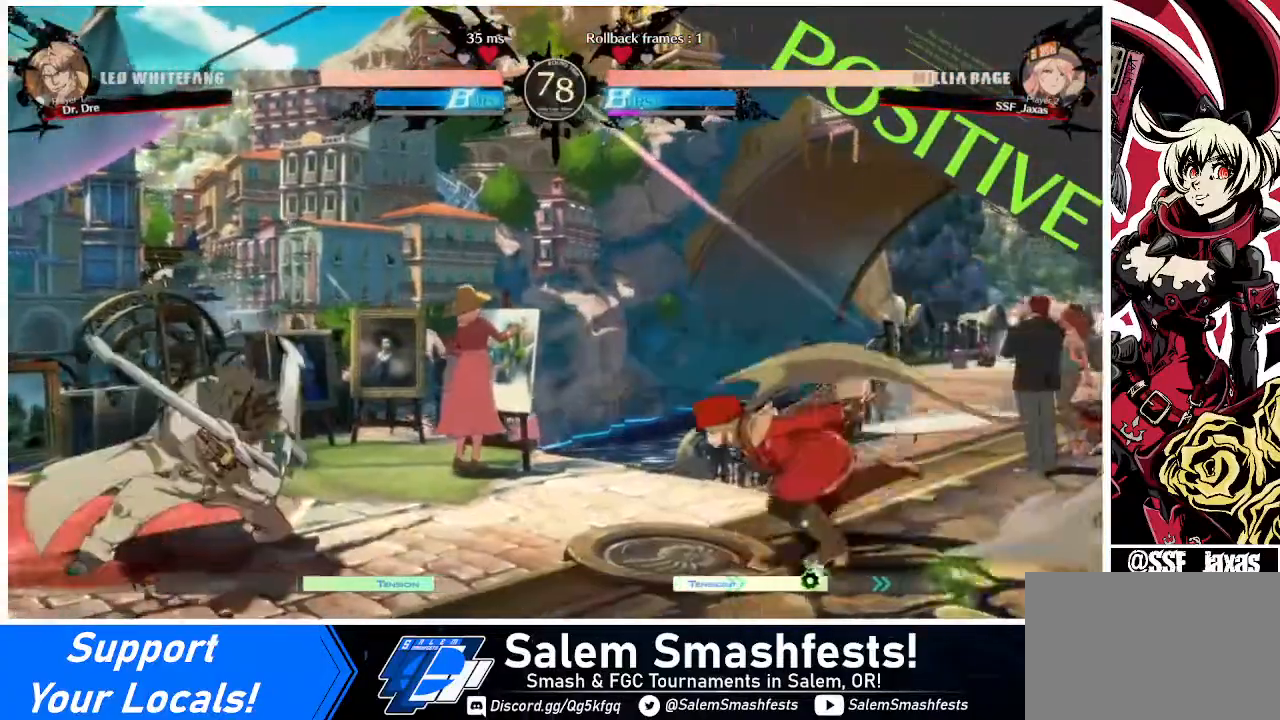
{"buttons": ["DPAD_RIGHT"], "events": [[80, "DPAD_UP", "down"], [120, "DPAD_UP", "up"], [480, "DPAD_LEFT", "up"], [480, "DPAD_RIGHT", "down"]]}
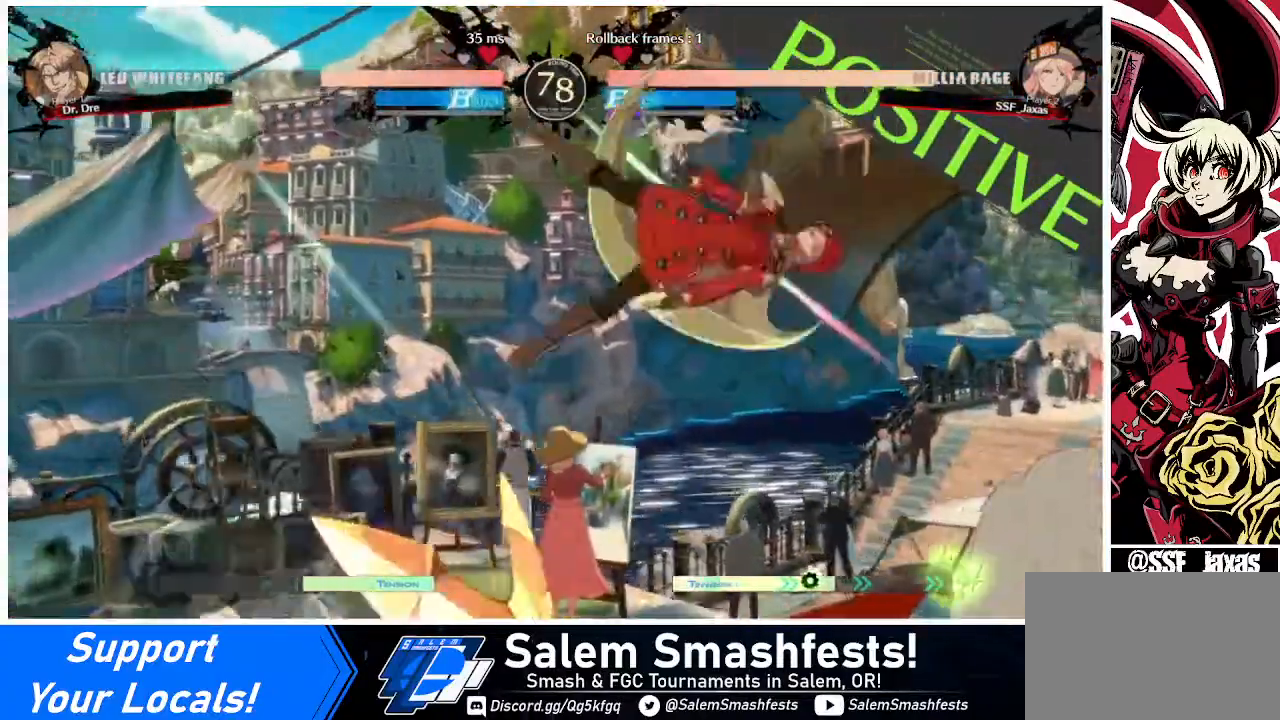
{"buttons": [], "events": [[80, "DPAD_RIGHT", "up"], [80, "DPAD_UP", "down"], [120, "DPAD_LEFT", "down"], [240, "DPAD_UP", "up"], [360, "DPAD_LEFT", "up"]]}
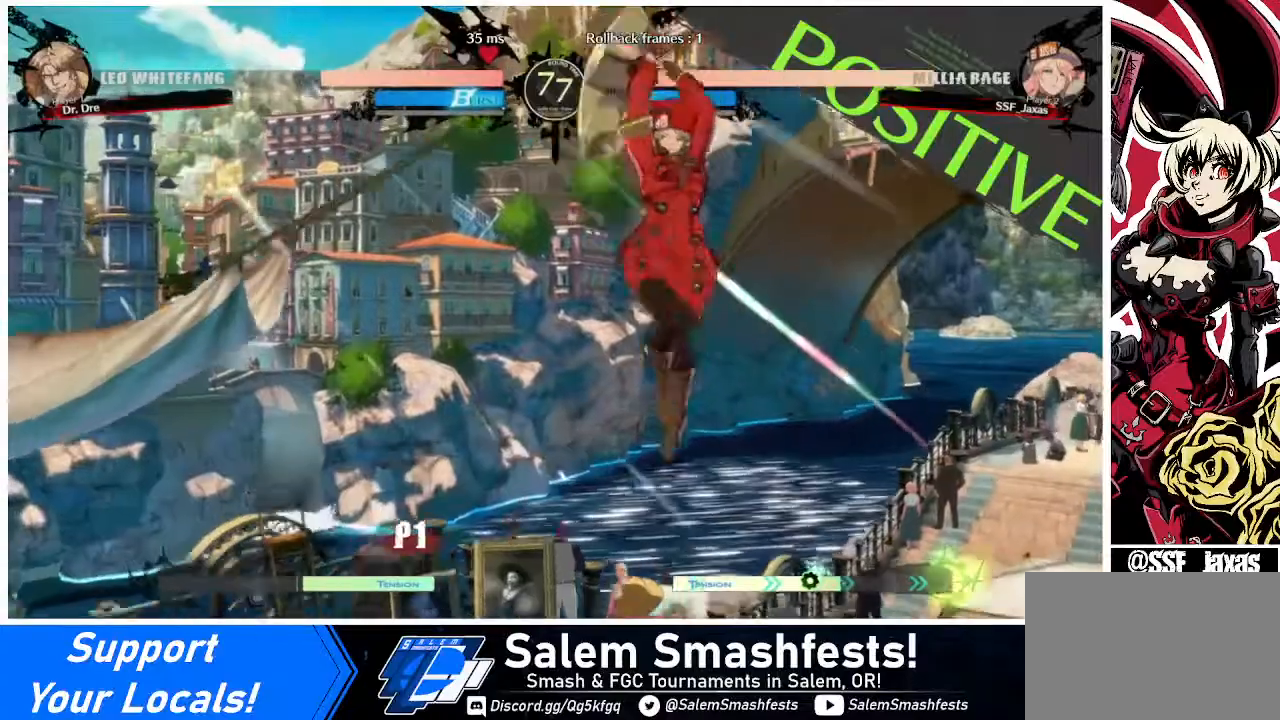
{"buttons": ["R1"], "events": [[40, "L1", "down"], [120, "L1", "up"], [400, "R1", "down"]]}